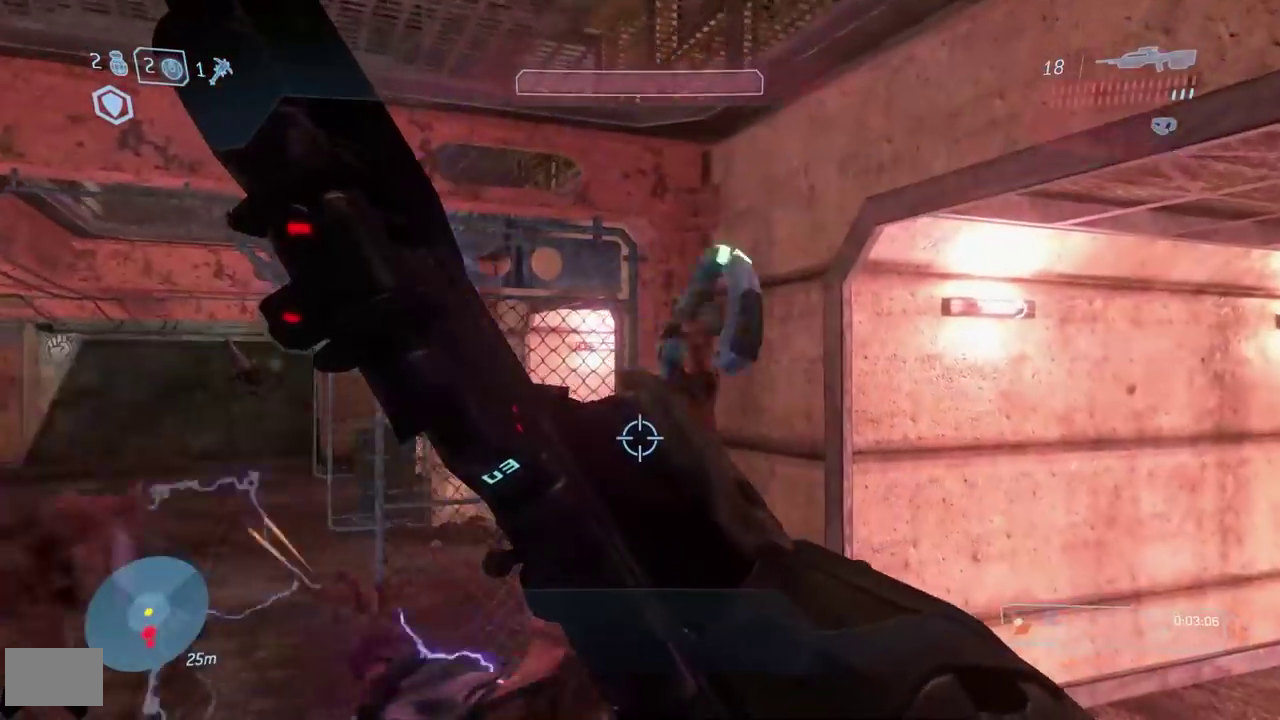
Gameplay with a controller (Xbox layout); each line is a JSON object with the inputs held at the frame after it. Not read: L2 R2 left_stick.
{"buttons": [], "right_stick": "center"}
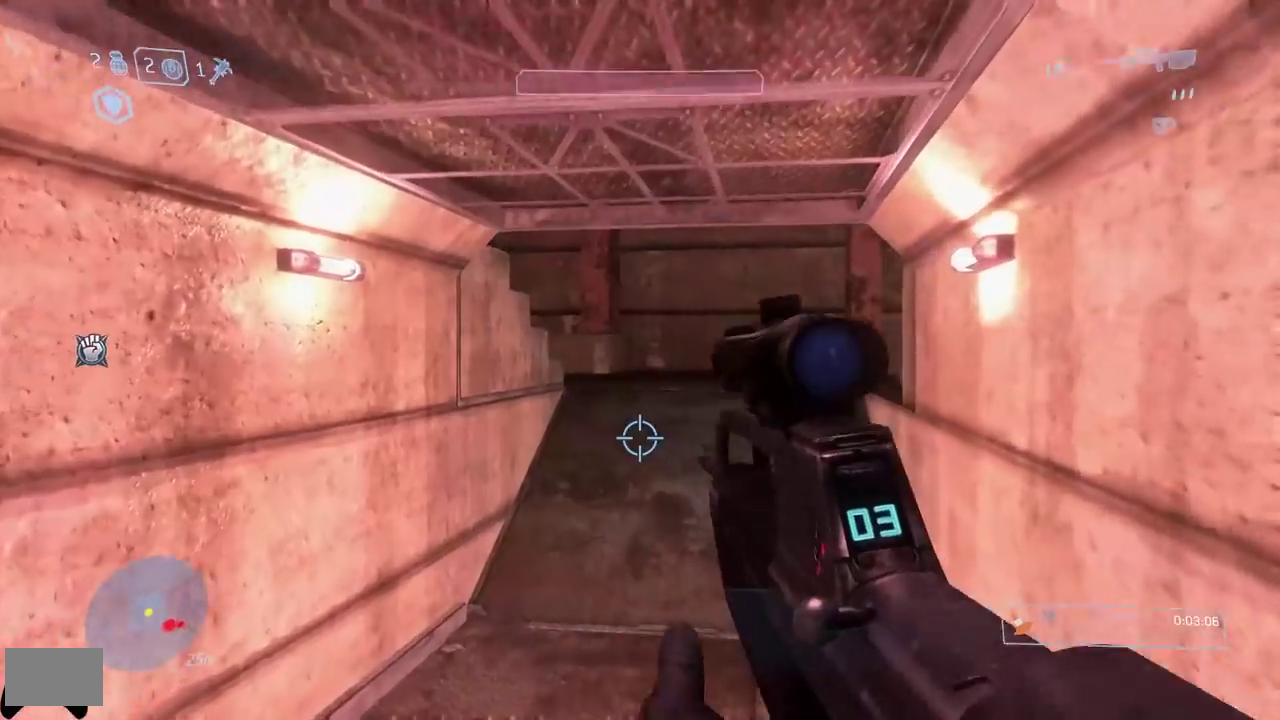
{"buttons": [], "right_stick": "up"}
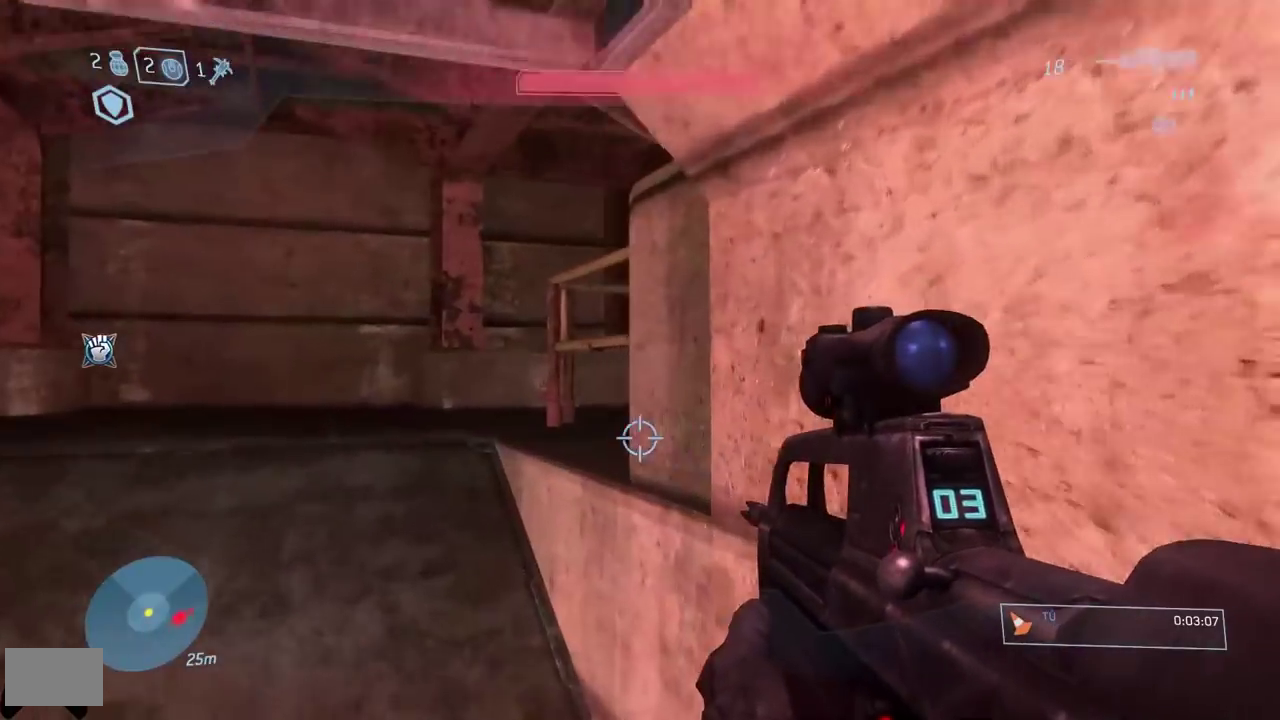
{"buttons": [], "right_stick": "up-right"}
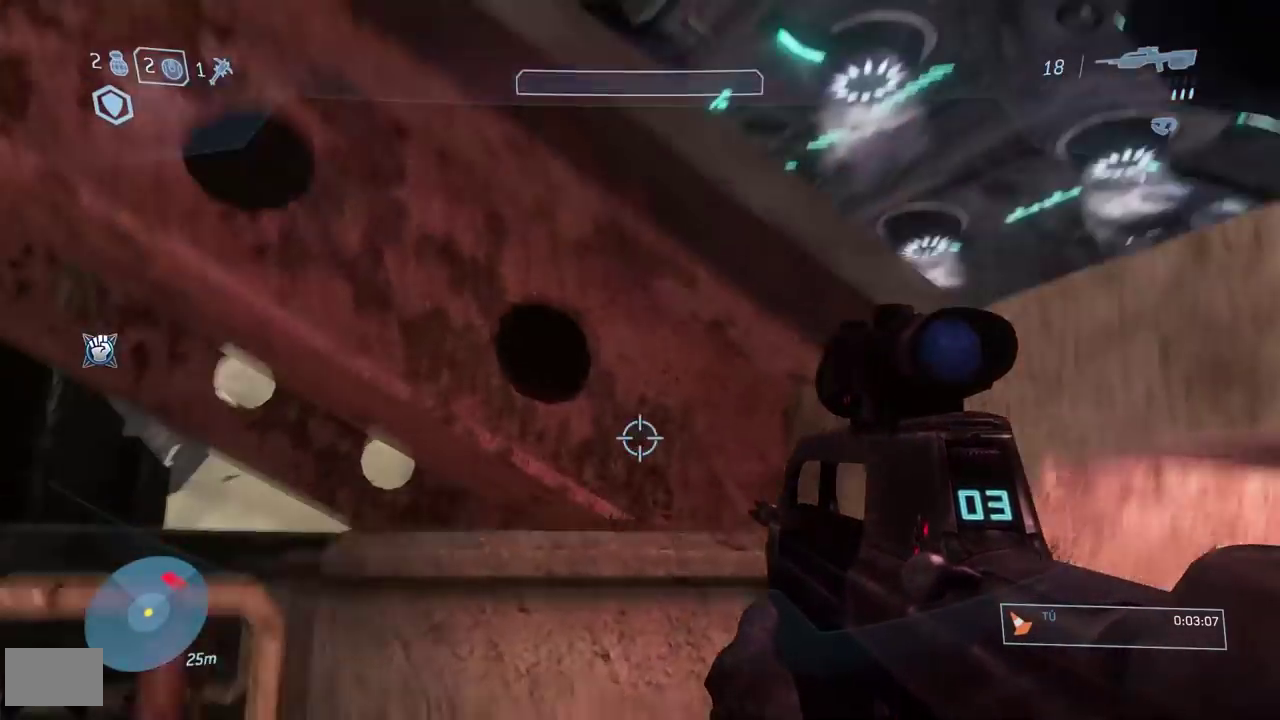
{"buttons": [], "right_stick": "down"}
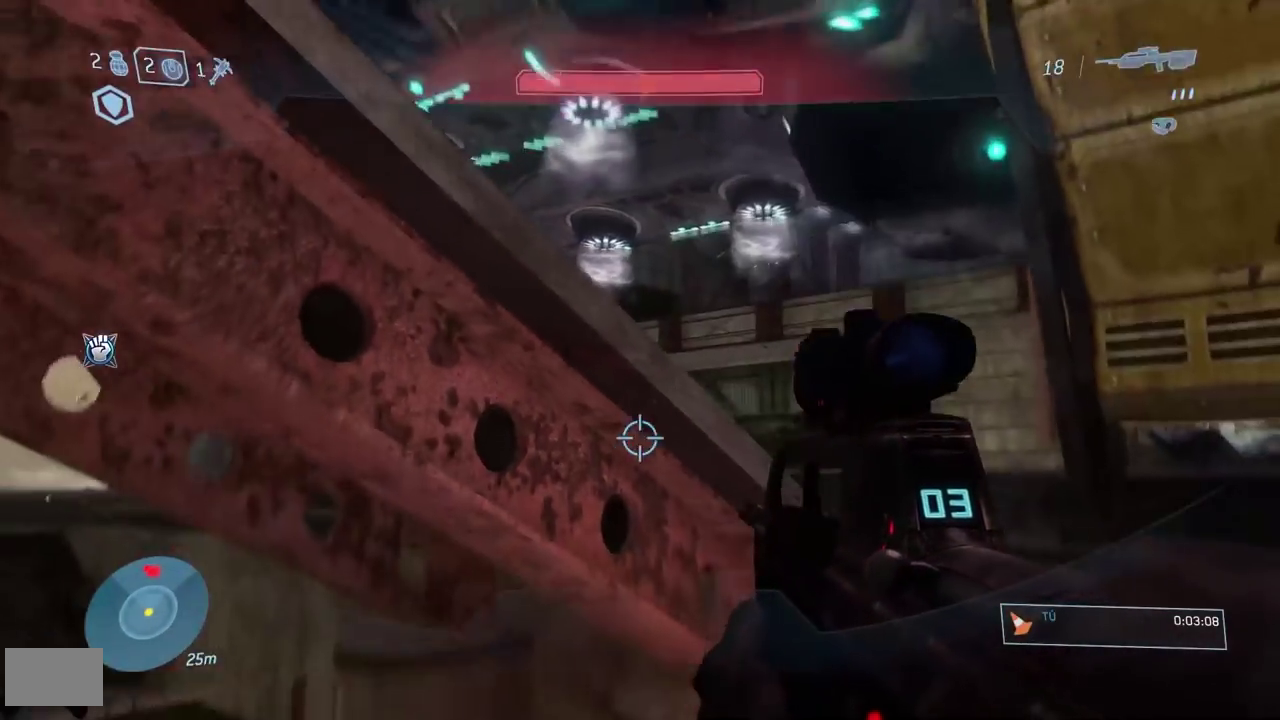
{"buttons": [], "right_stick": "up-left"}
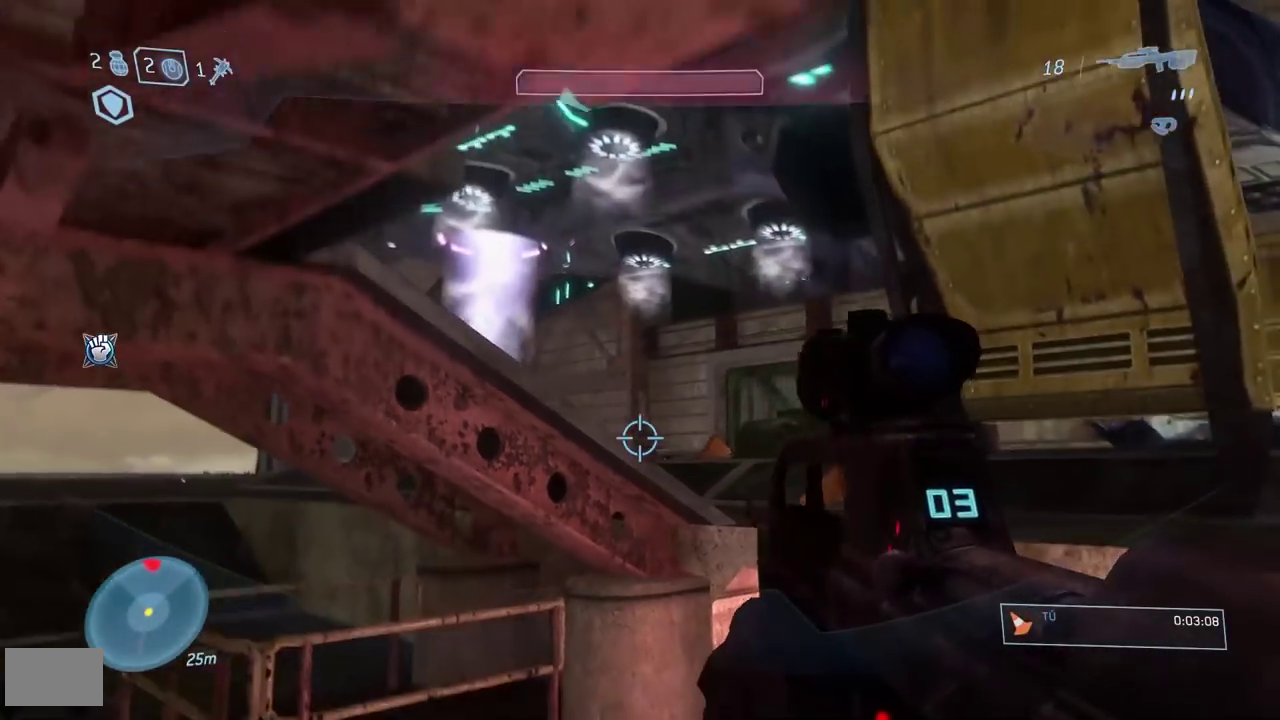
{"buttons": [], "right_stick": "left"}
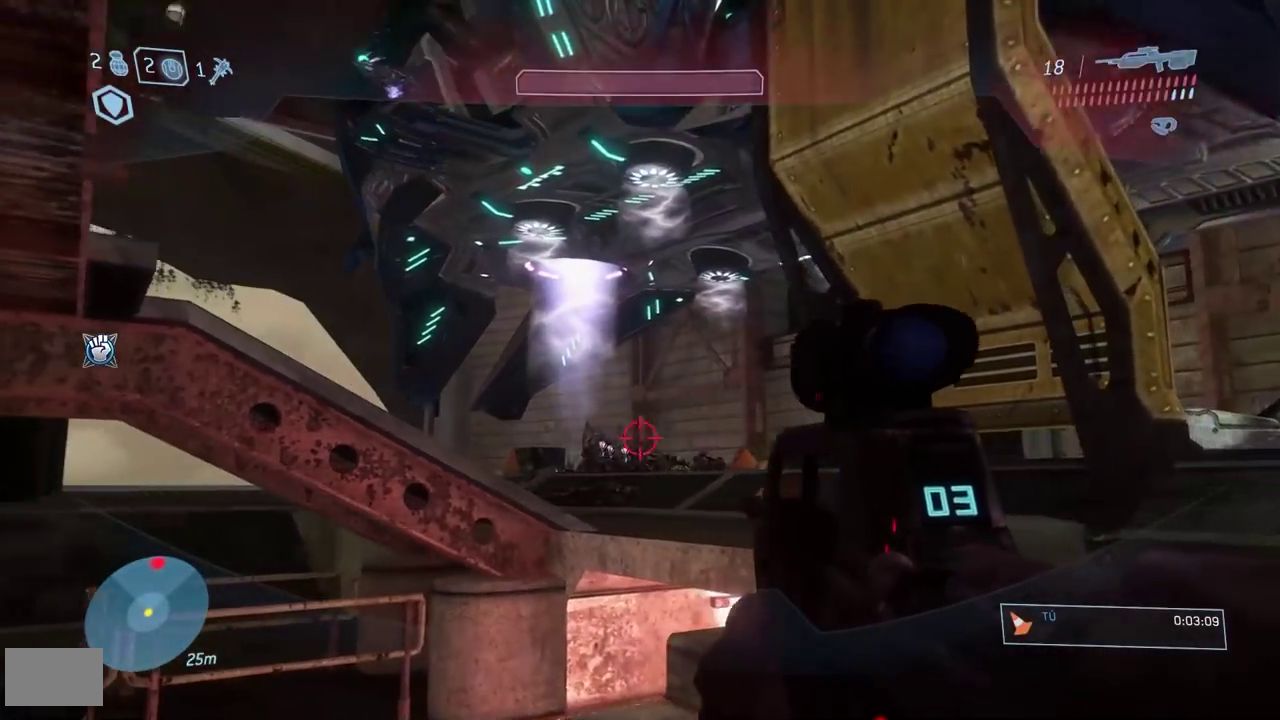
{"buttons": [], "right_stick": "down"}
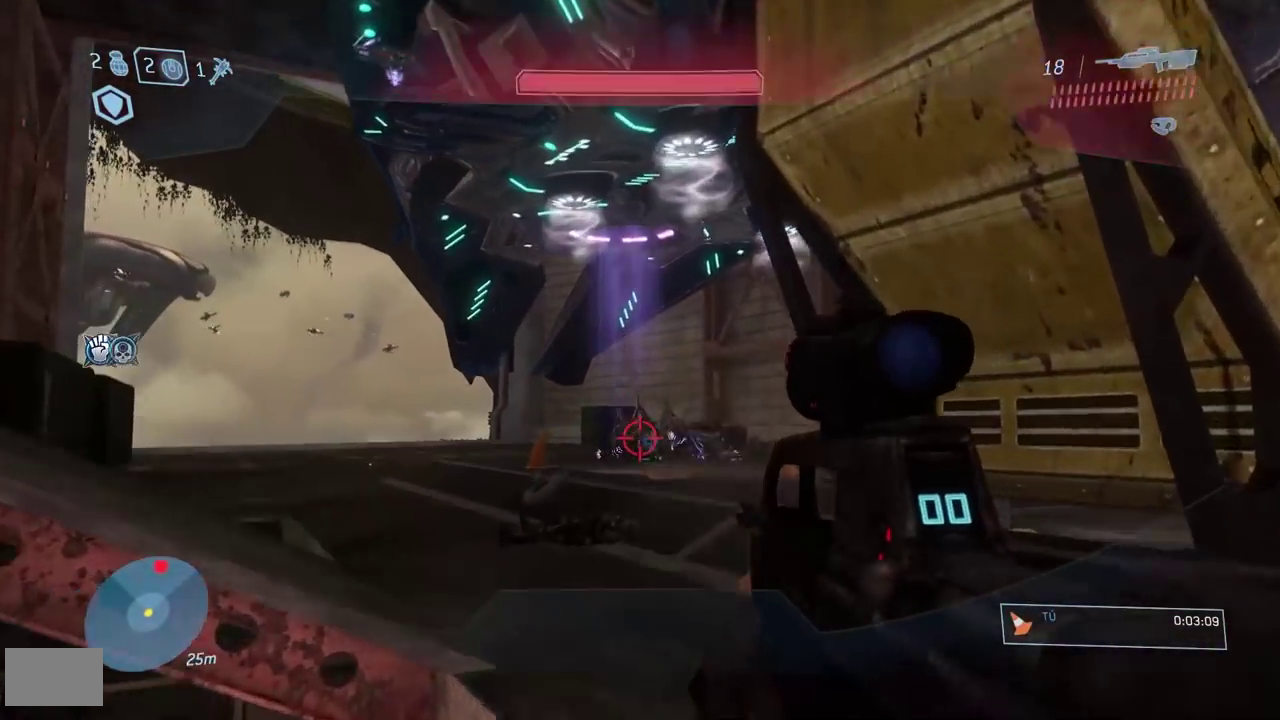
{"buttons": [], "right_stick": "center"}
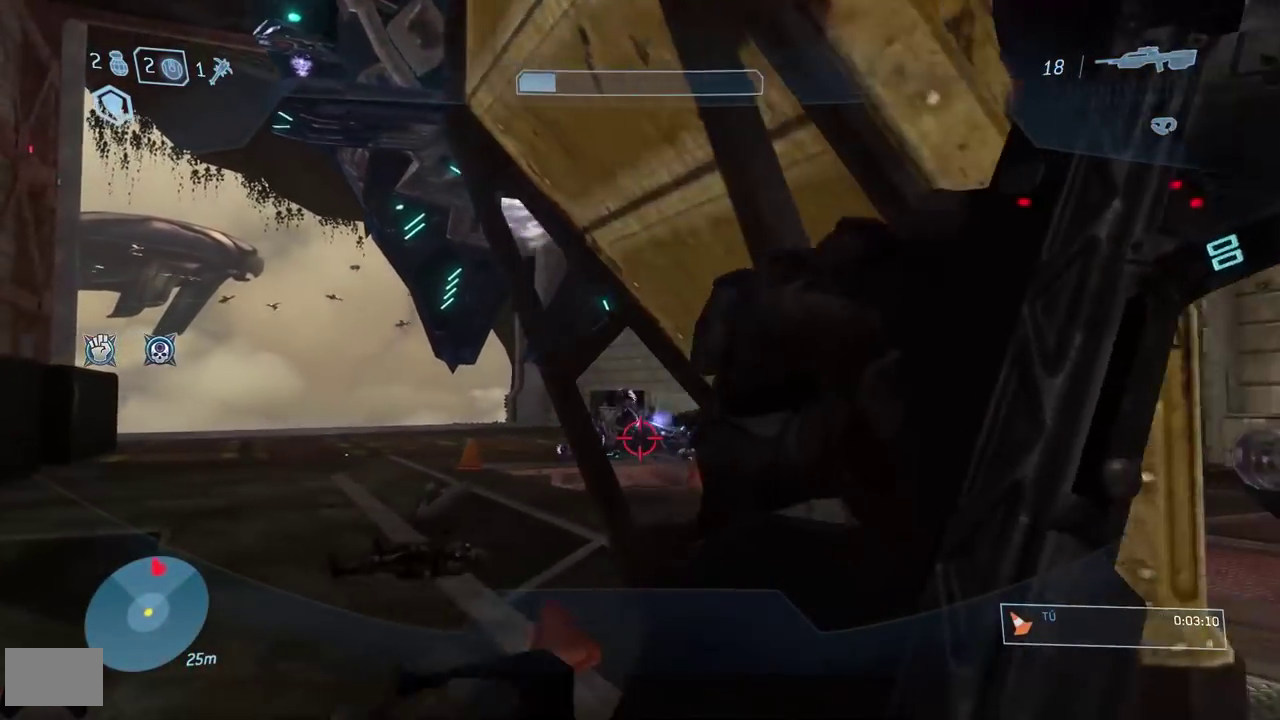
{"buttons": [], "right_stick": "center"}
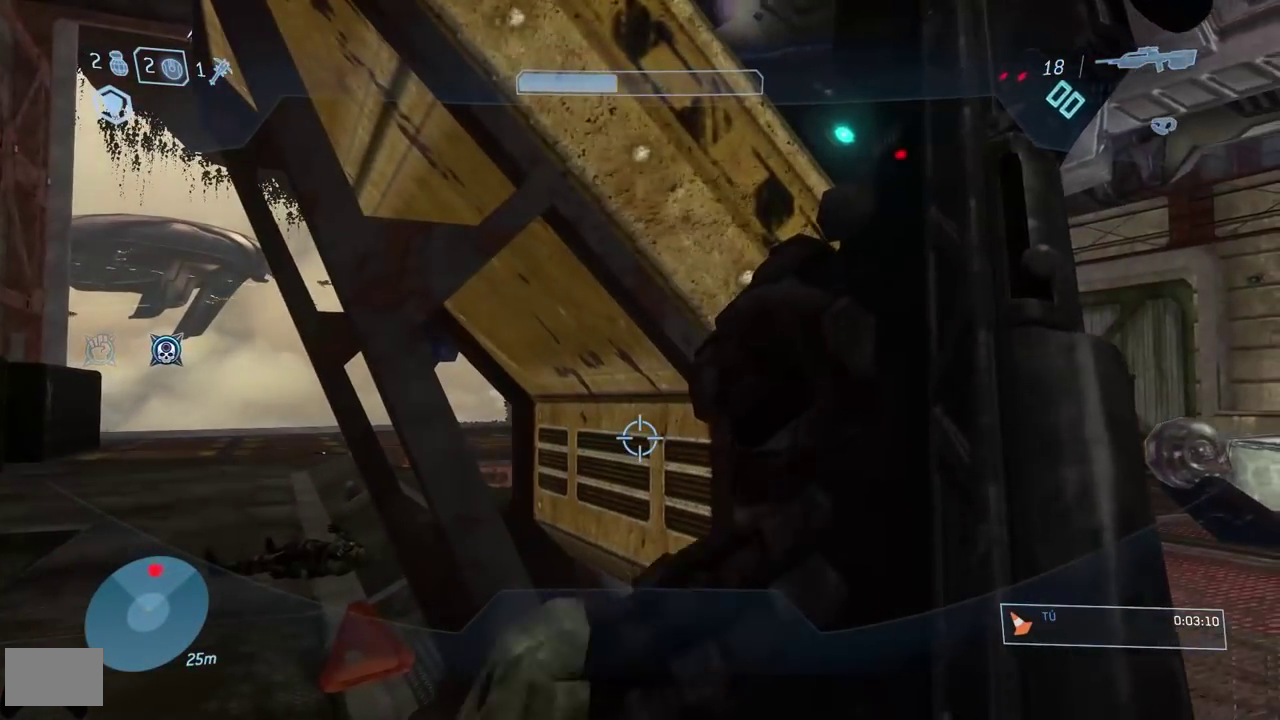
{"buttons": ["Y"], "right_stick": "center"}
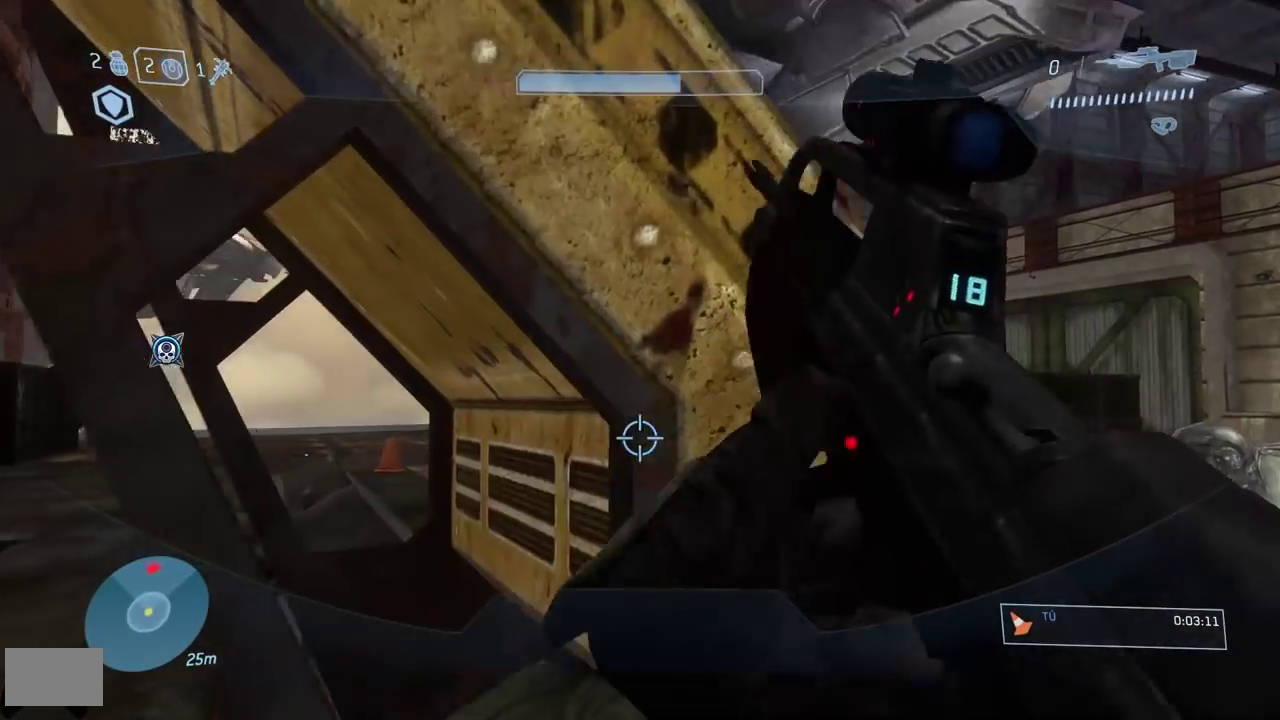
{"buttons": [], "right_stick": "down"}
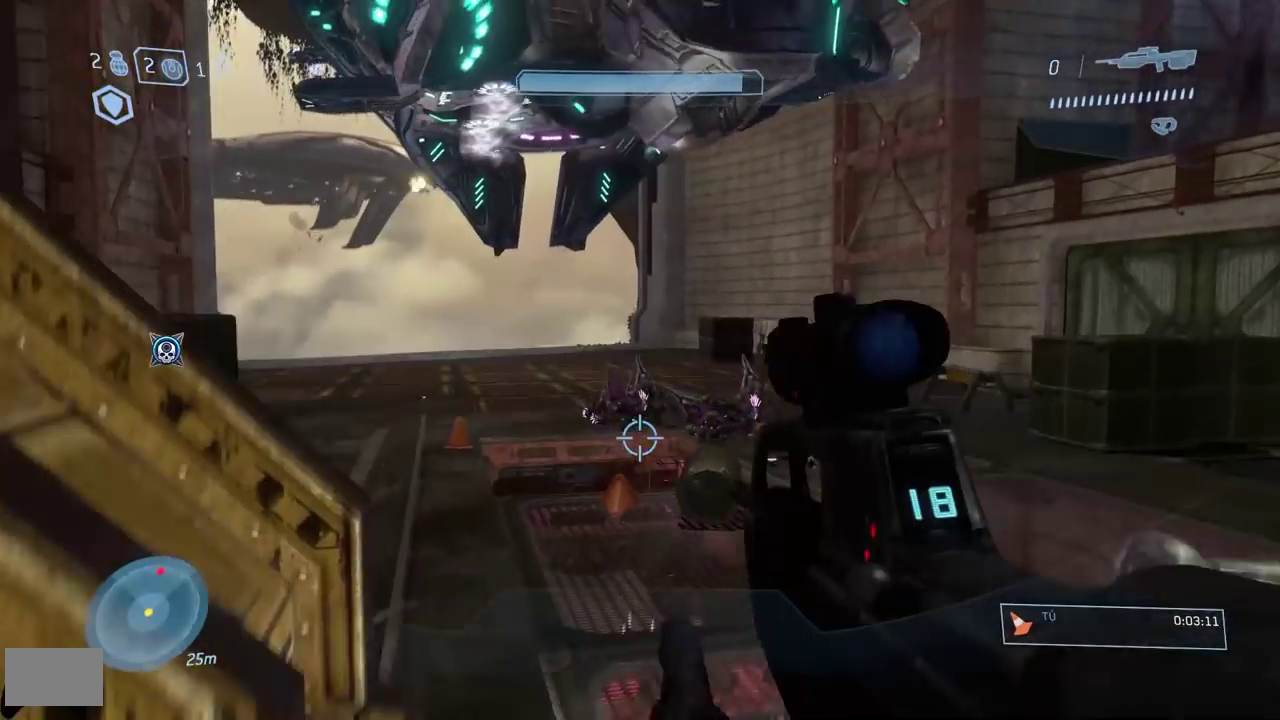
{"buttons": [], "right_stick": "right"}
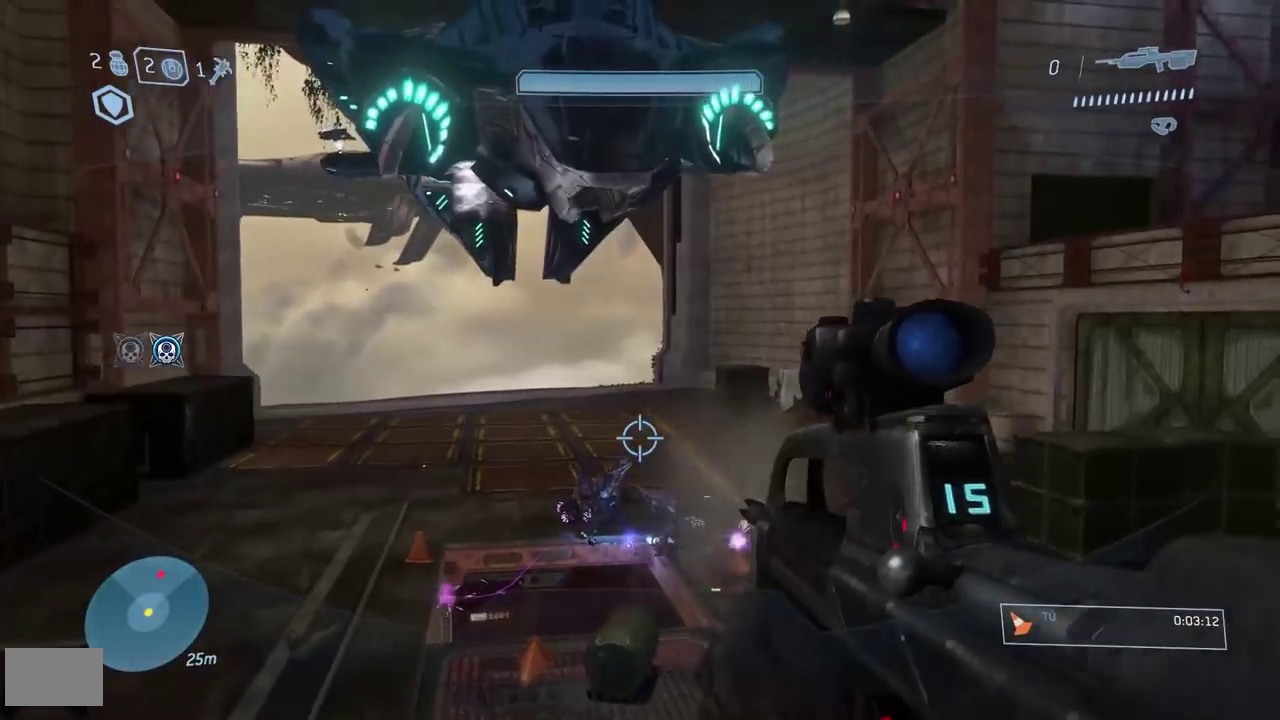
{"buttons": [], "right_stick": "left"}
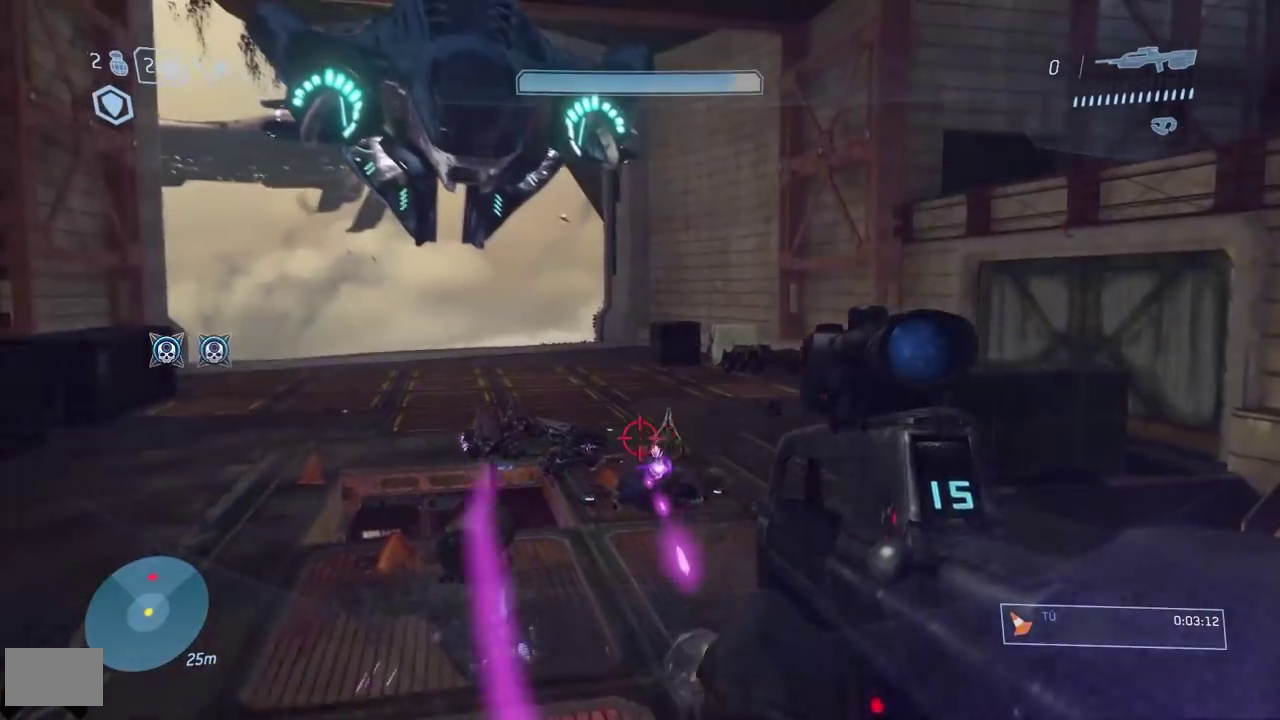
{"buttons": [], "right_stick": "center"}
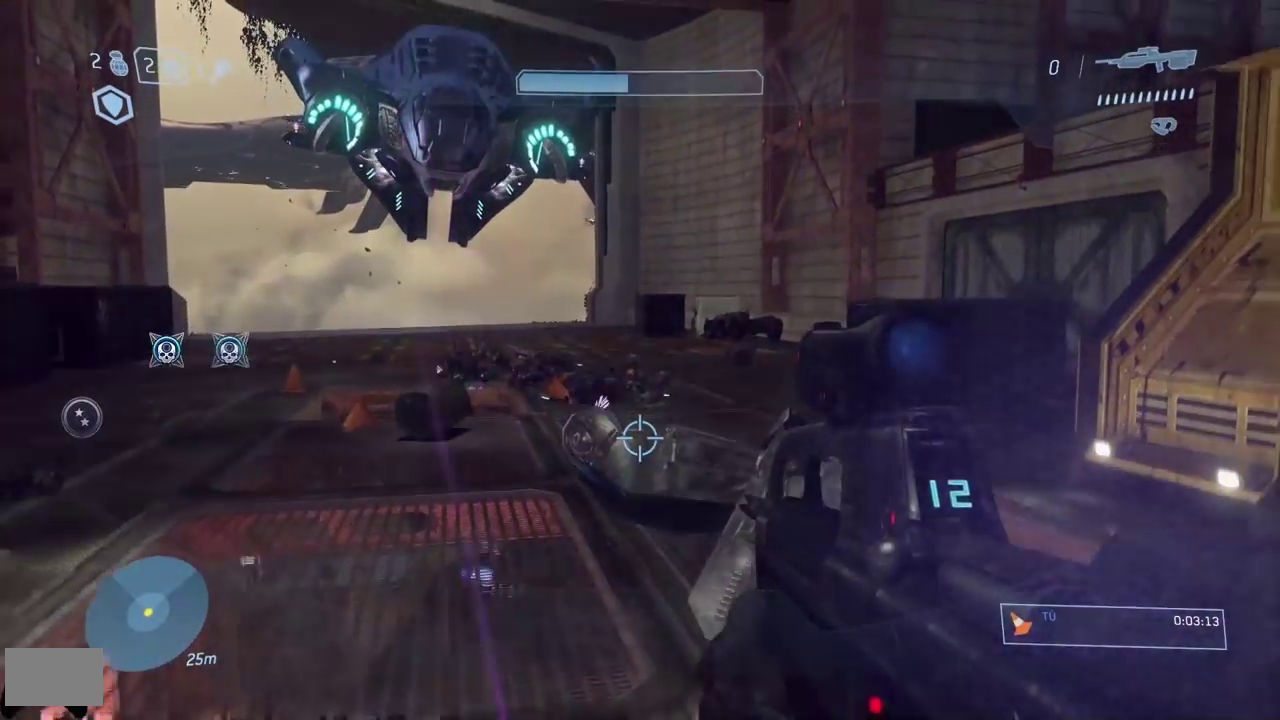
{"buttons": [], "right_stick": "right"}
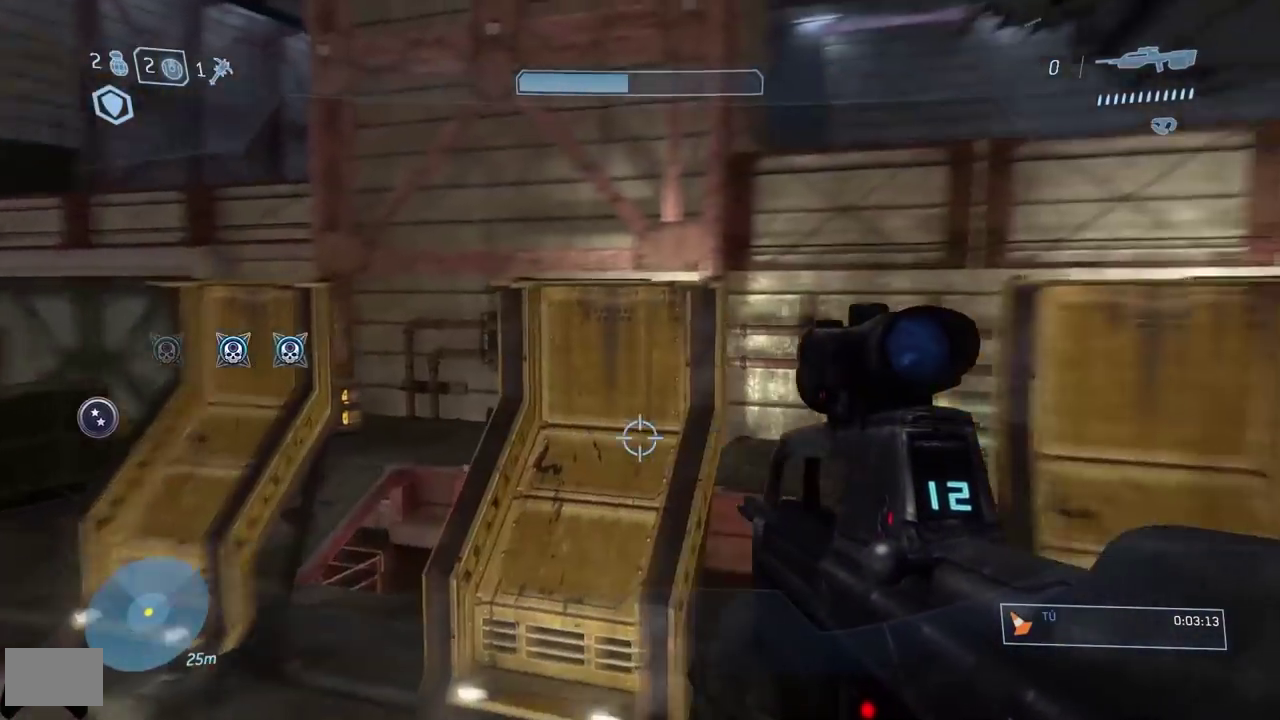
{"buttons": [], "right_stick": "center"}
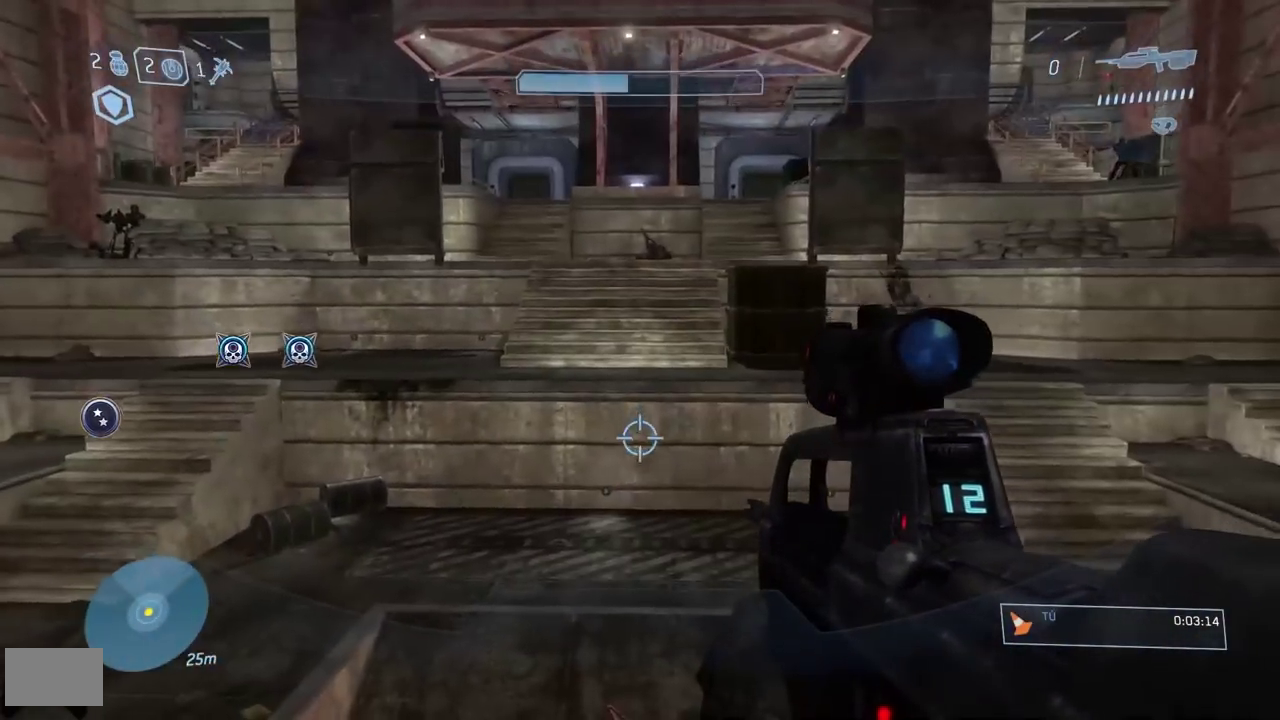
{"buttons": [], "right_stick": "center"}
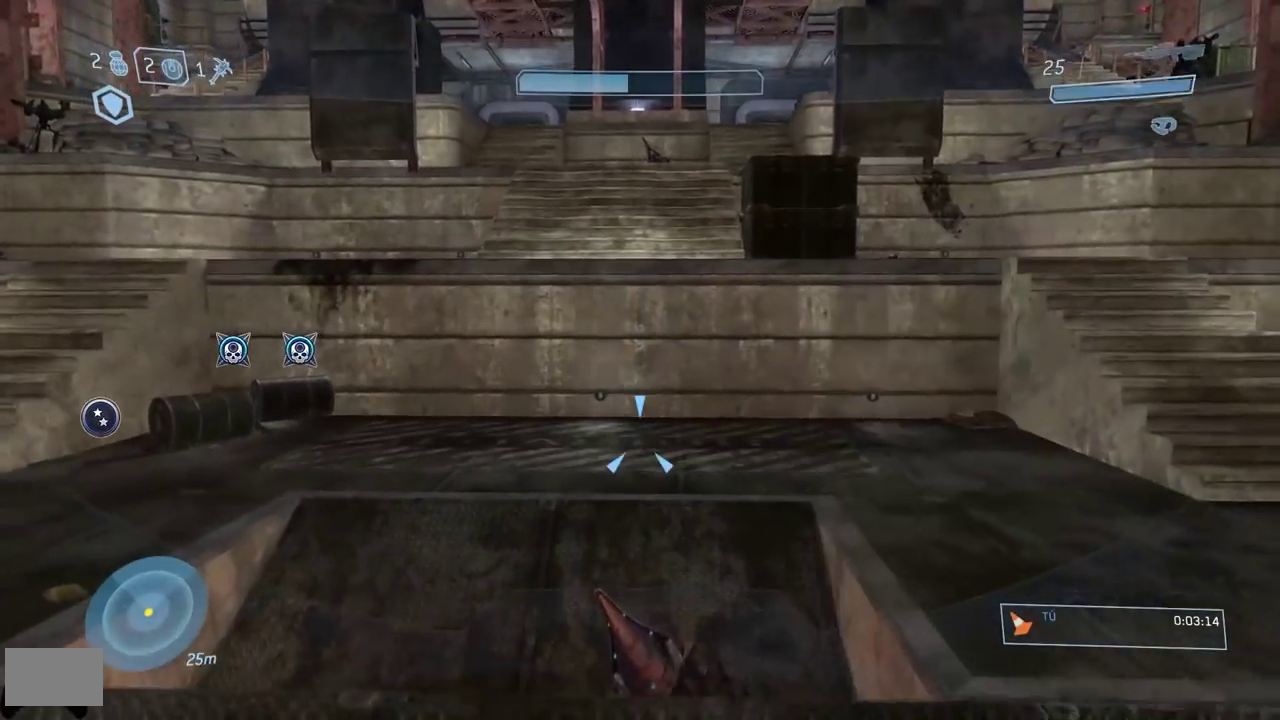
{"buttons": ["X"], "right_stick": "center"}
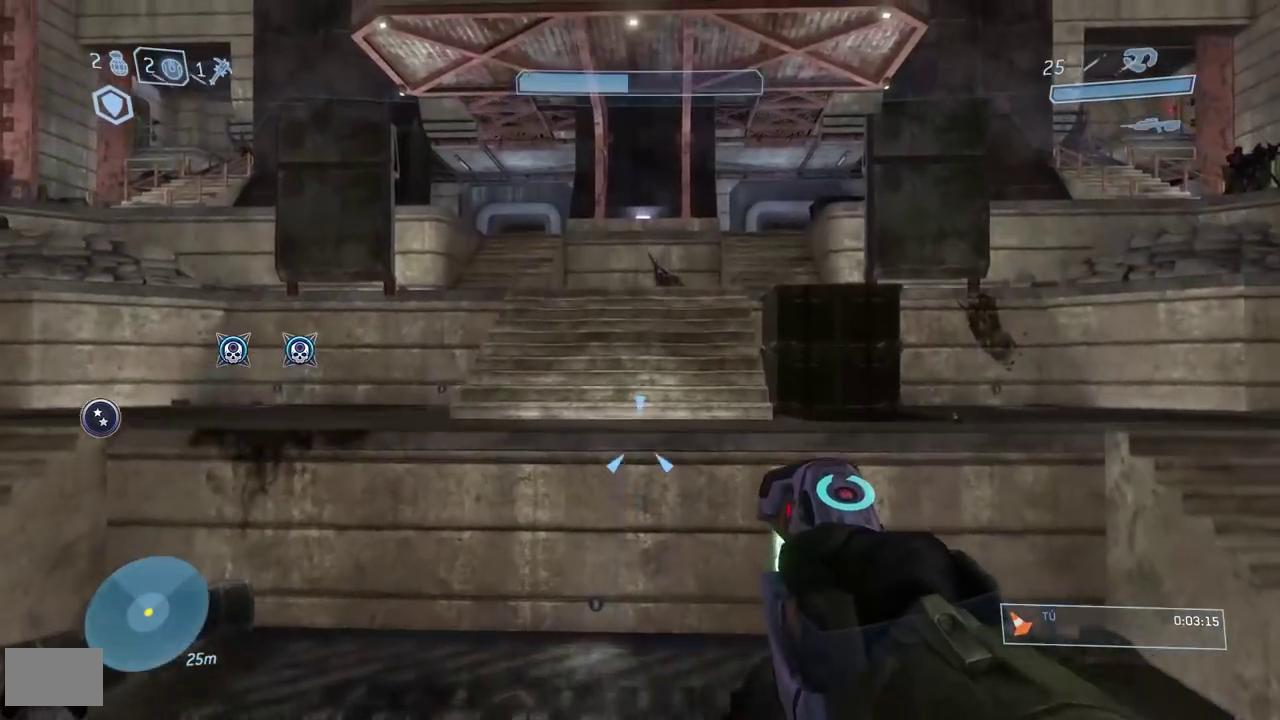
{"buttons": [], "right_stick": "down"}
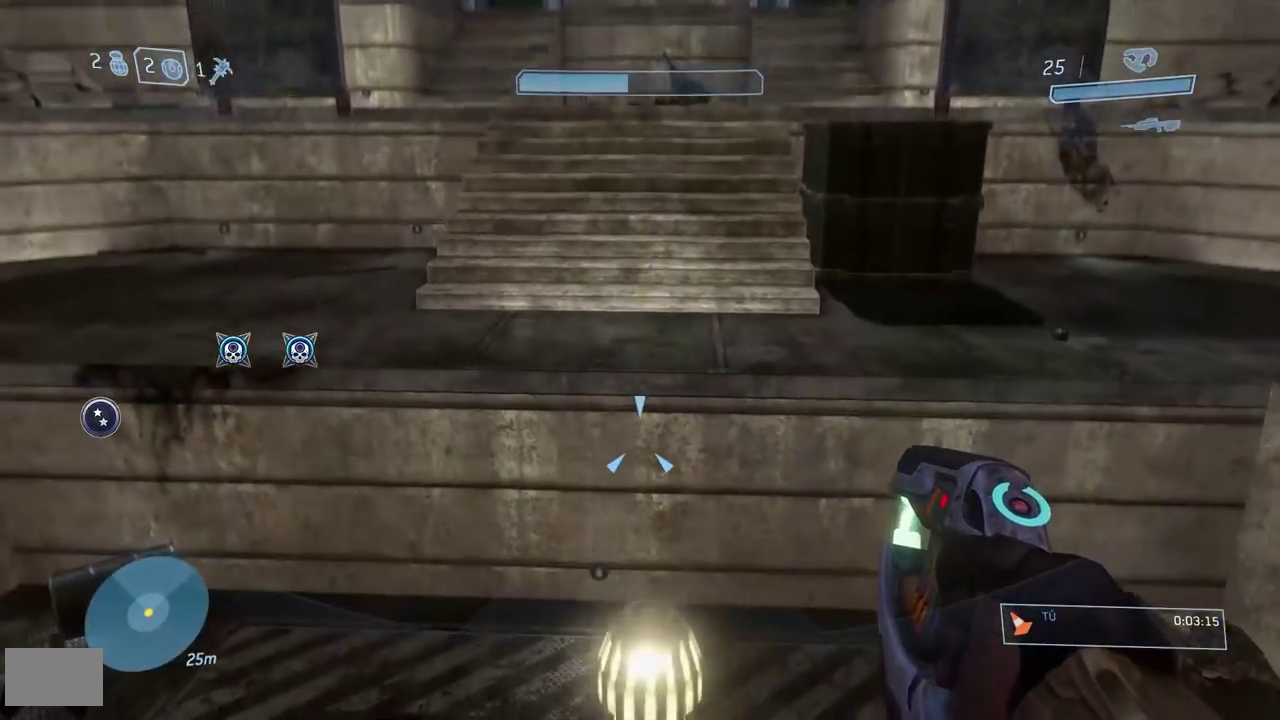
{"buttons": [], "right_stick": "up"}
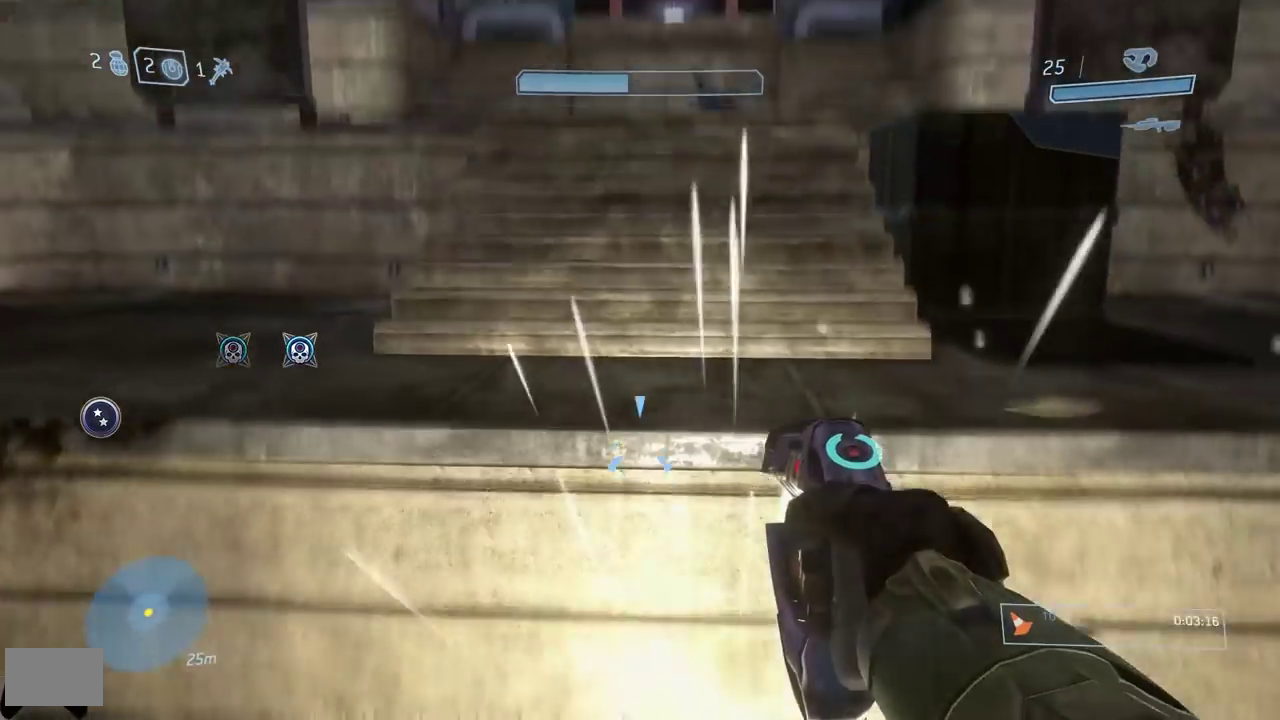
{"buttons": ["A", "L3"], "right_stick": "center"}
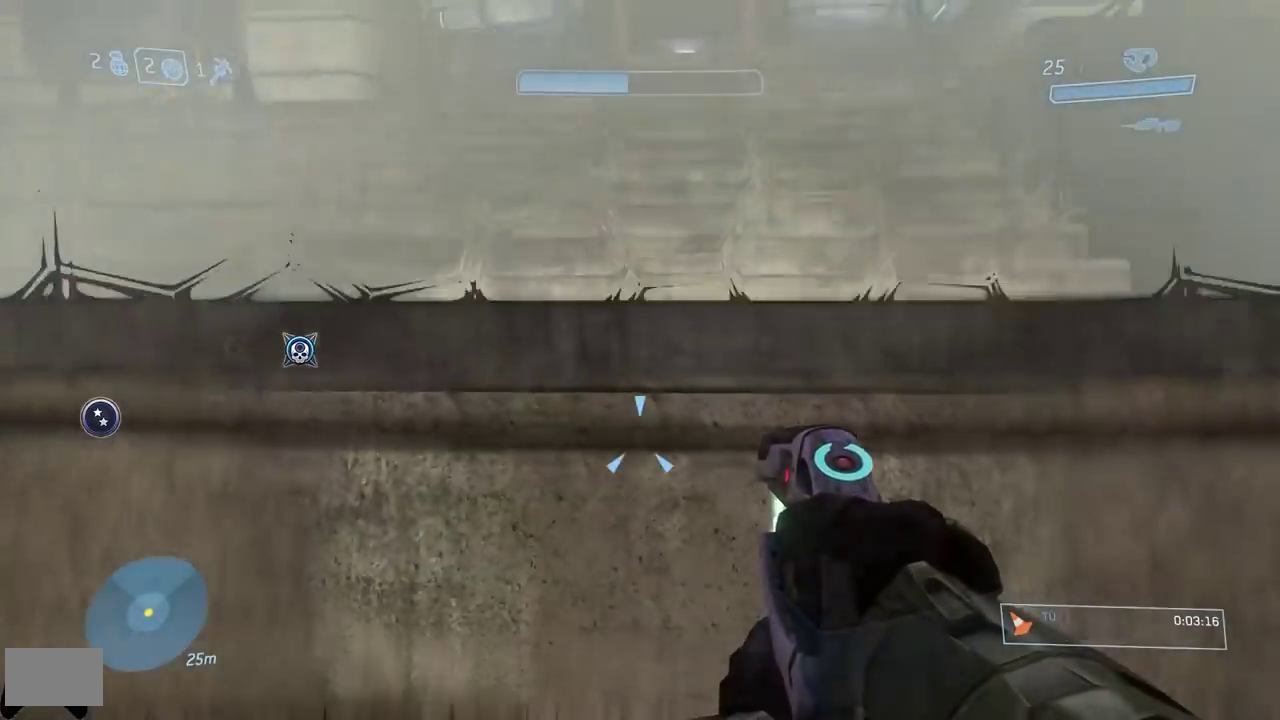
{"buttons": [], "right_stick": "center"}
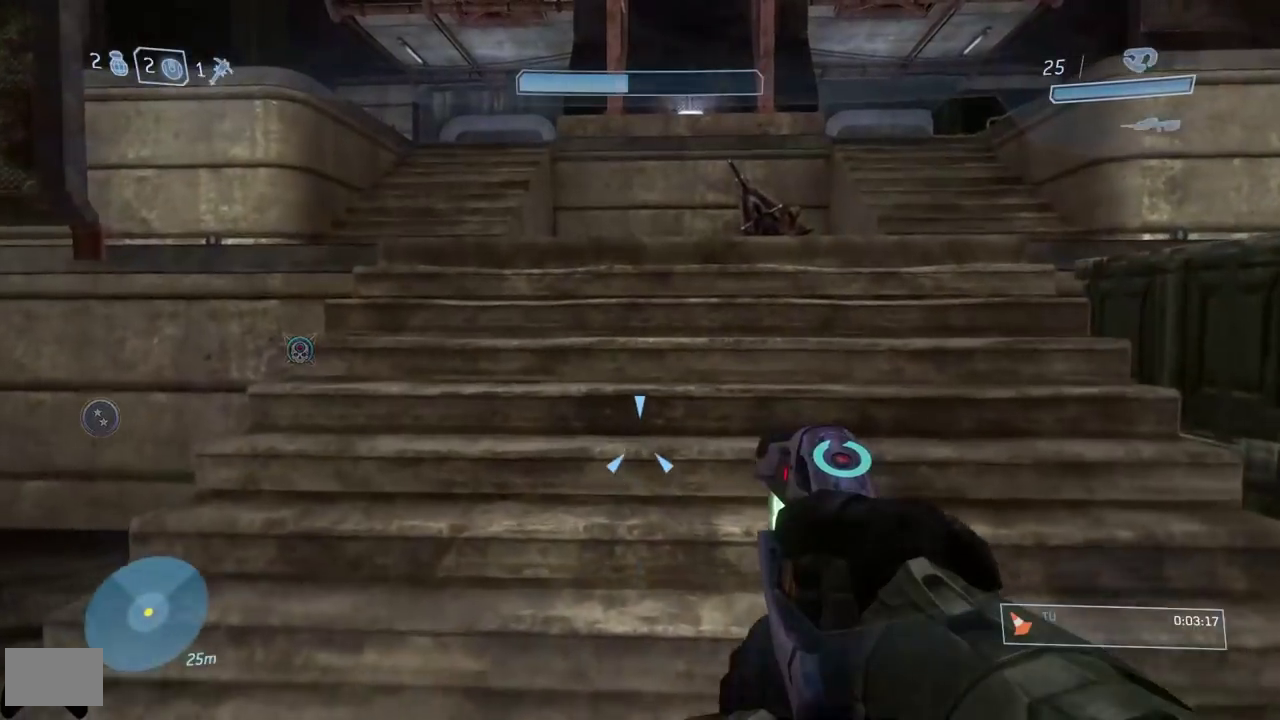
{"buttons": [], "right_stick": "center"}
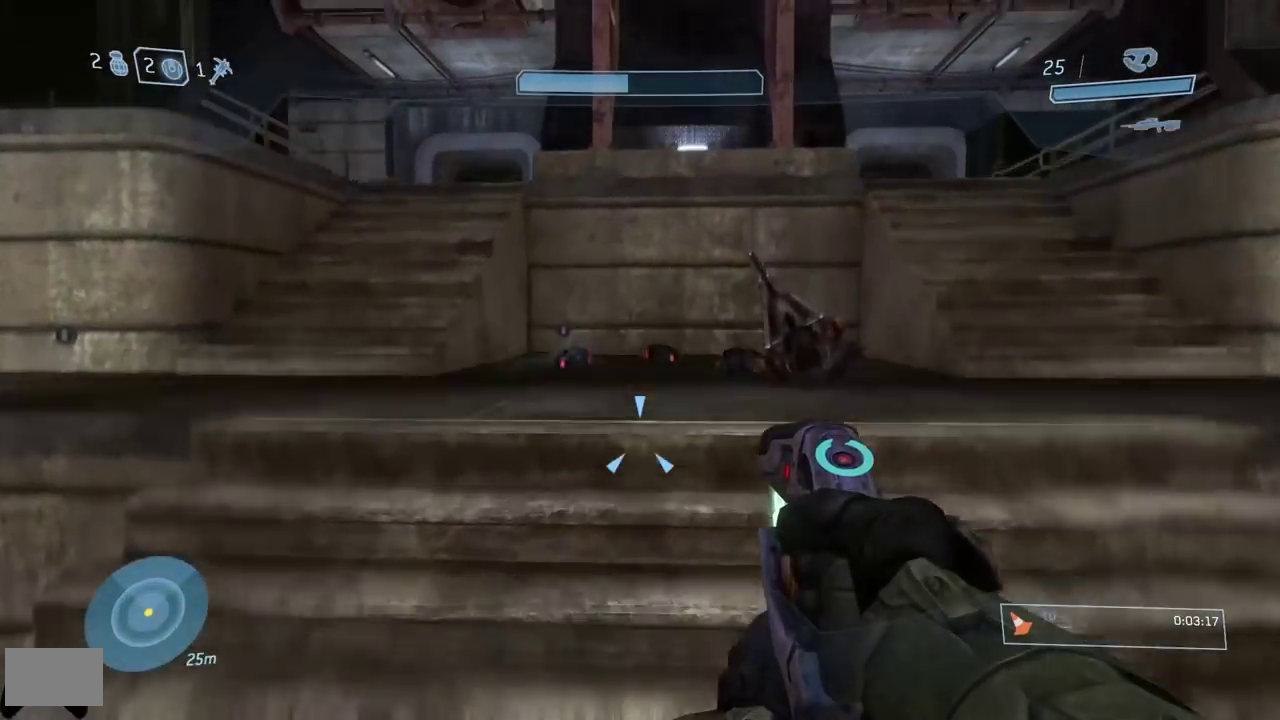
{"buttons": [], "right_stick": "down"}
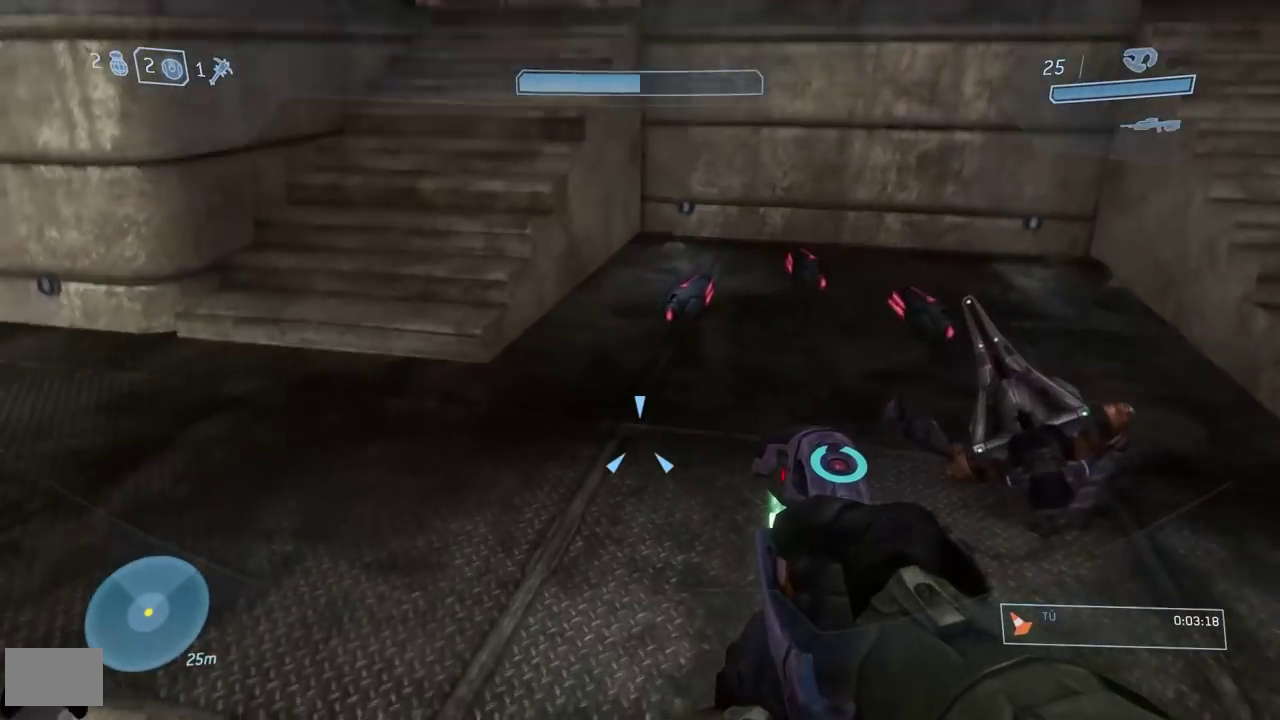
{"buttons": [], "right_stick": "down"}
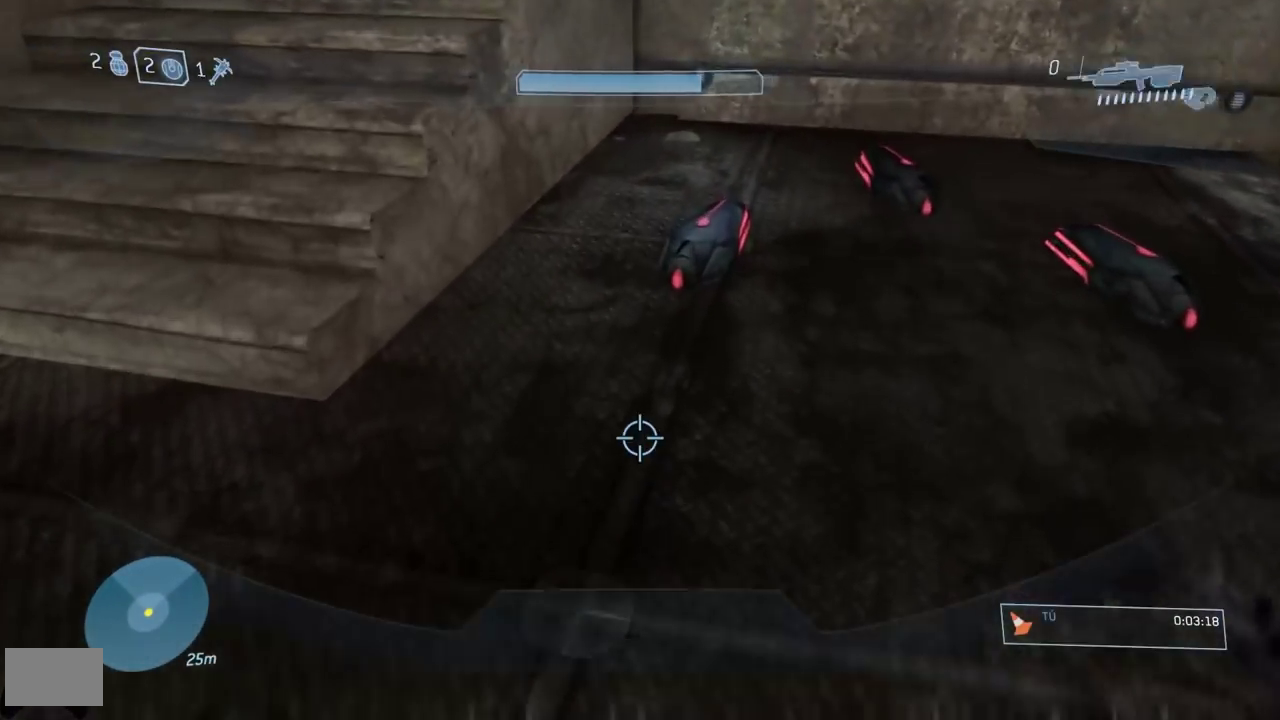
{"buttons": [], "right_stick": "up"}
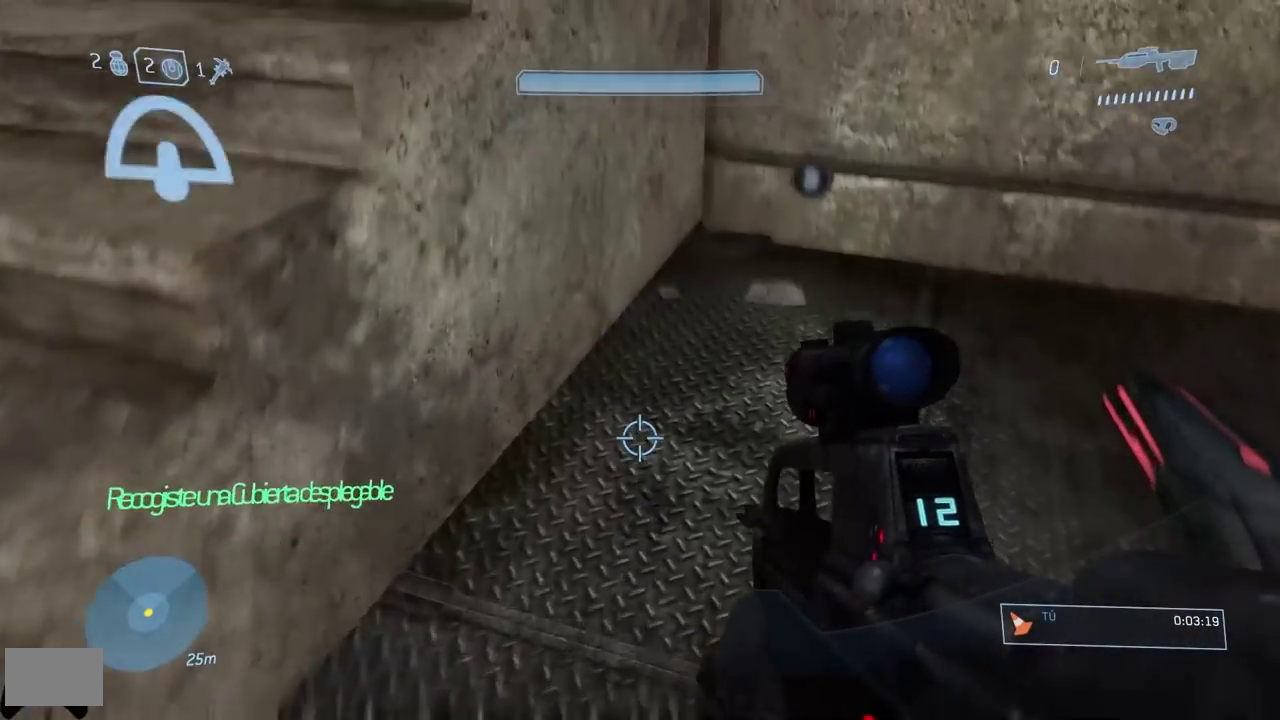
{"buttons": ["R1", "L3"], "right_stick": "up"}
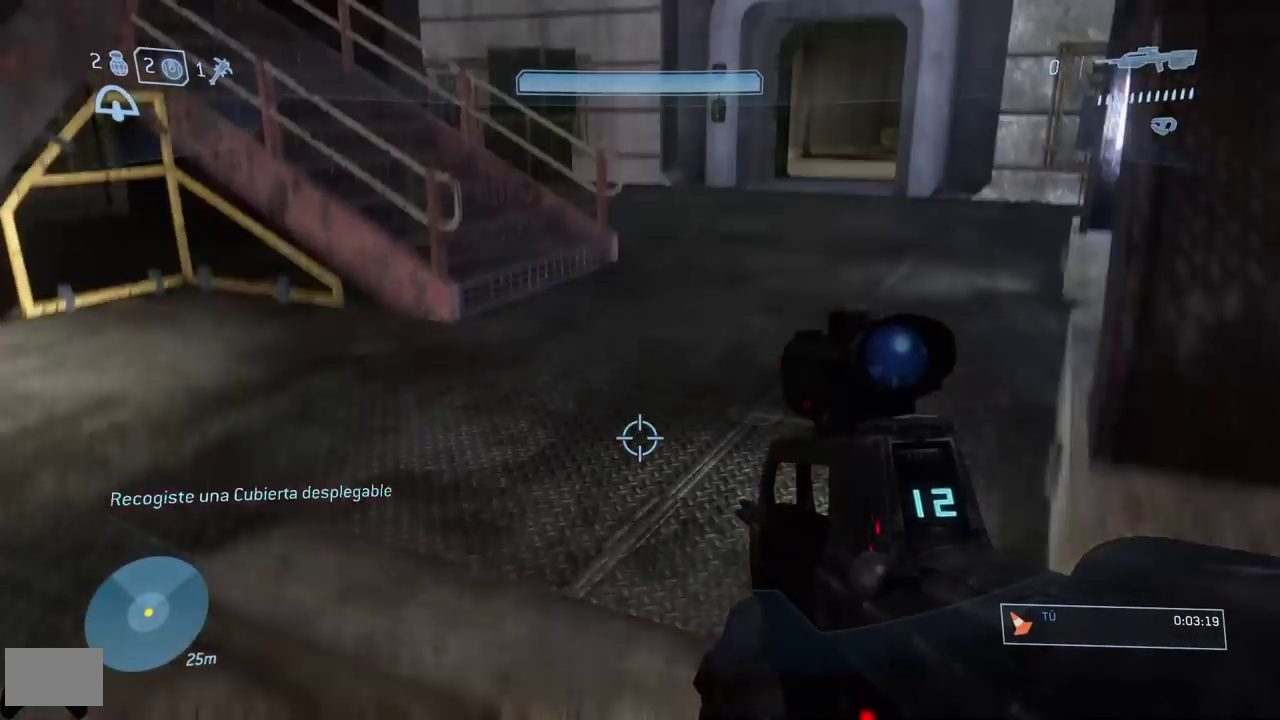
{"buttons": [], "right_stick": "center"}
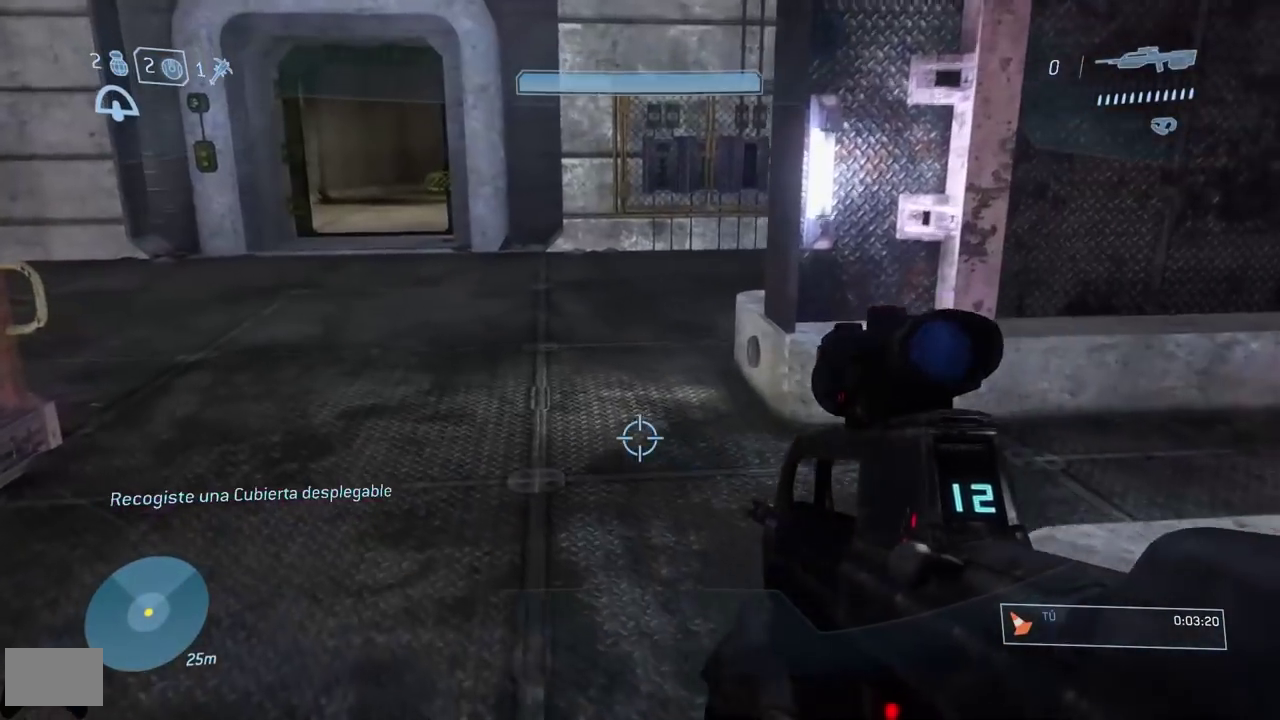
{"buttons": [], "right_stick": "center"}